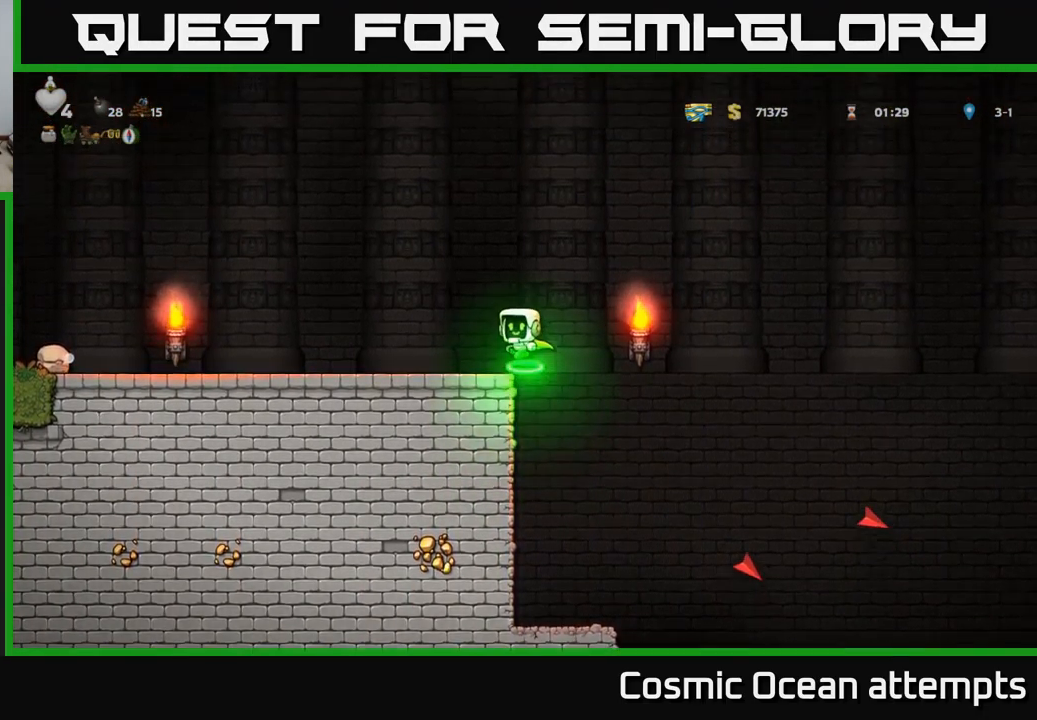
Gameplay with a controller (Xbox layout); each line is a JSON object with the inputs held at the frame after it. "events" lists button and stick changes between this image and that frame as [ms after this image, input, new state], when the widget could be followed in between. Not read: right_stick.
{"buttons": ["DPAD_LEFT"], "left_stick": "center", "events": []}
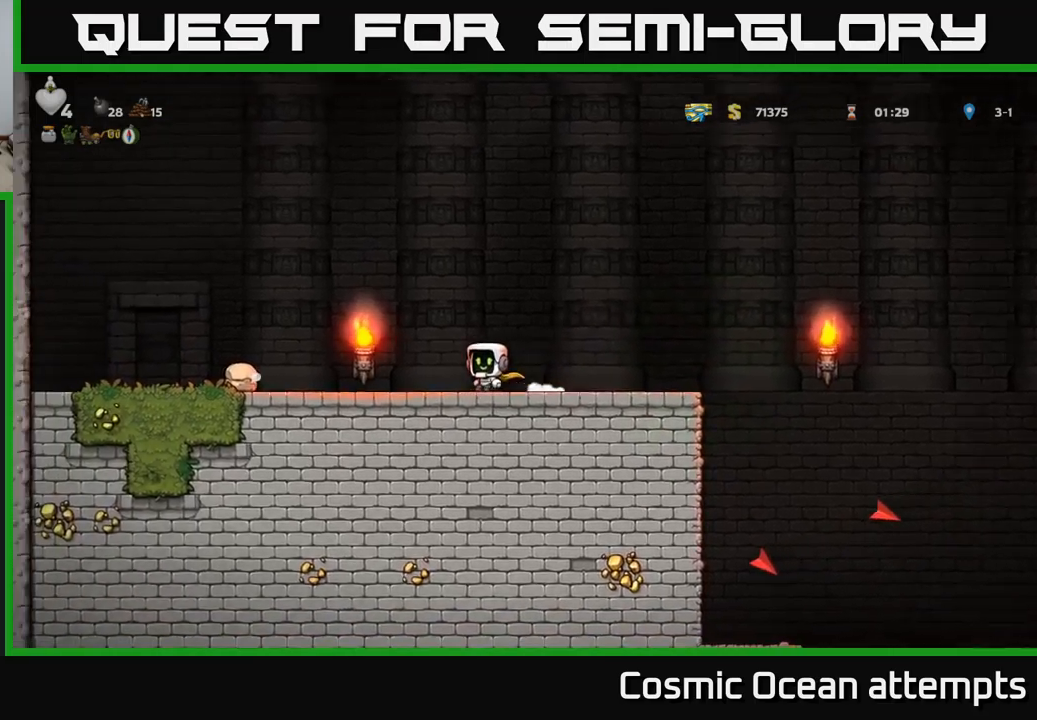
{"buttons": ["DPAD_RIGHT"], "left_stick": "center", "events": [[334, "DPAD_LEFT", "up"], [417, "DPAD_RIGHT", "down"]]}
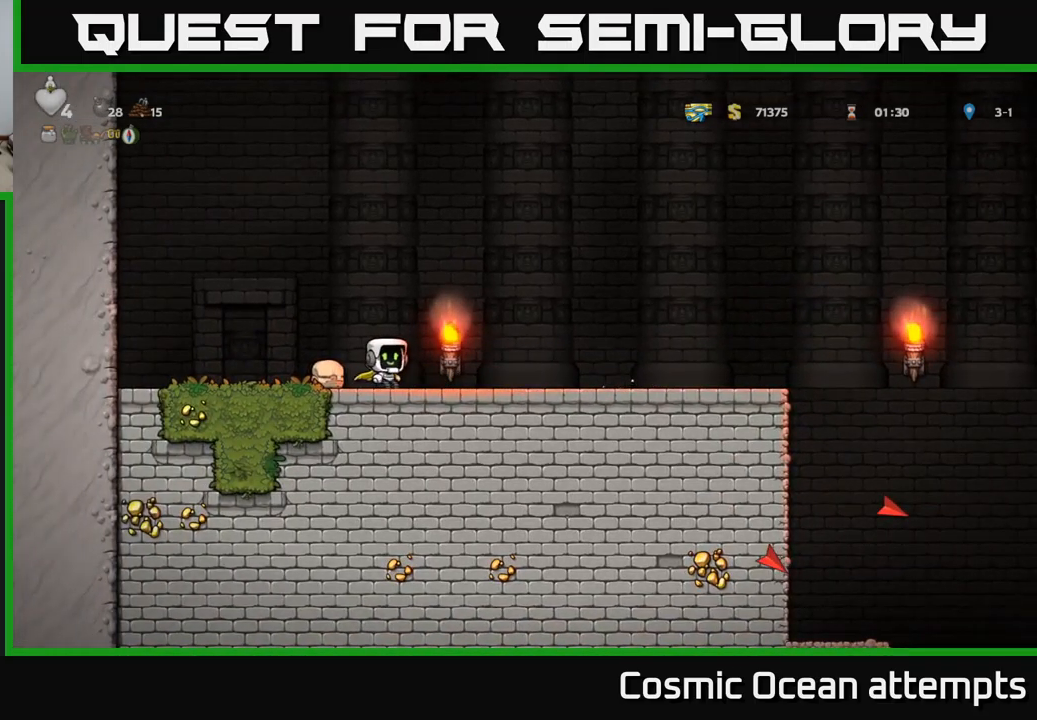
{"buttons": ["DPAD_RIGHT"], "left_stick": "center", "events": []}
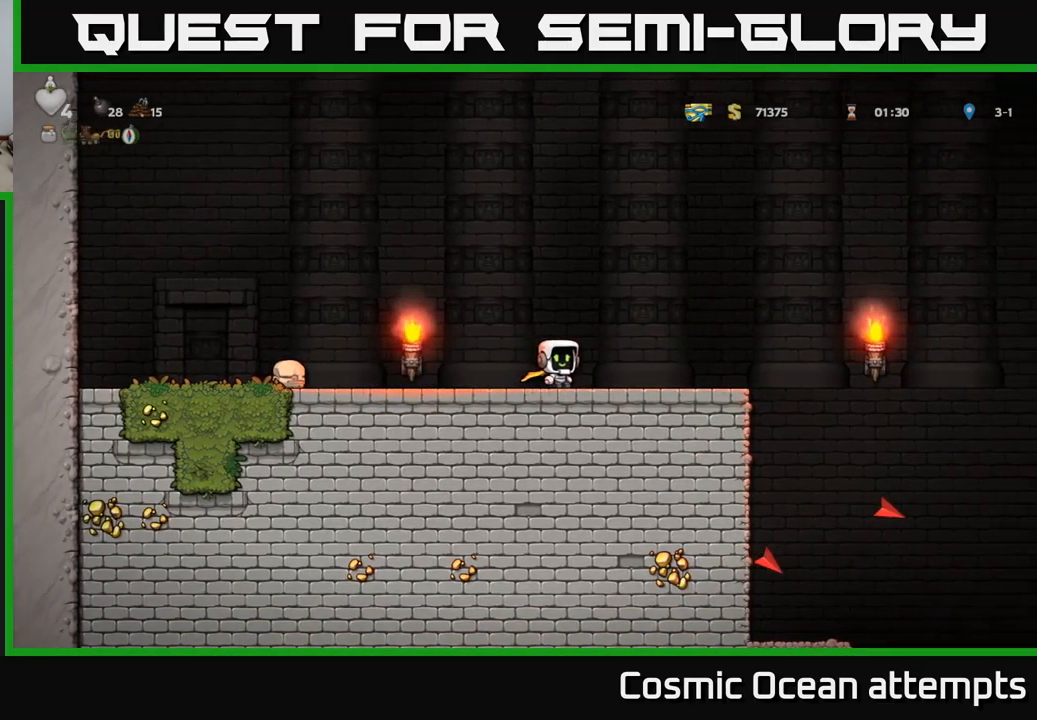
{"buttons": ["A", "DPAD_RIGHT"], "left_stick": "center", "events": [[400, "A", "down"]]}
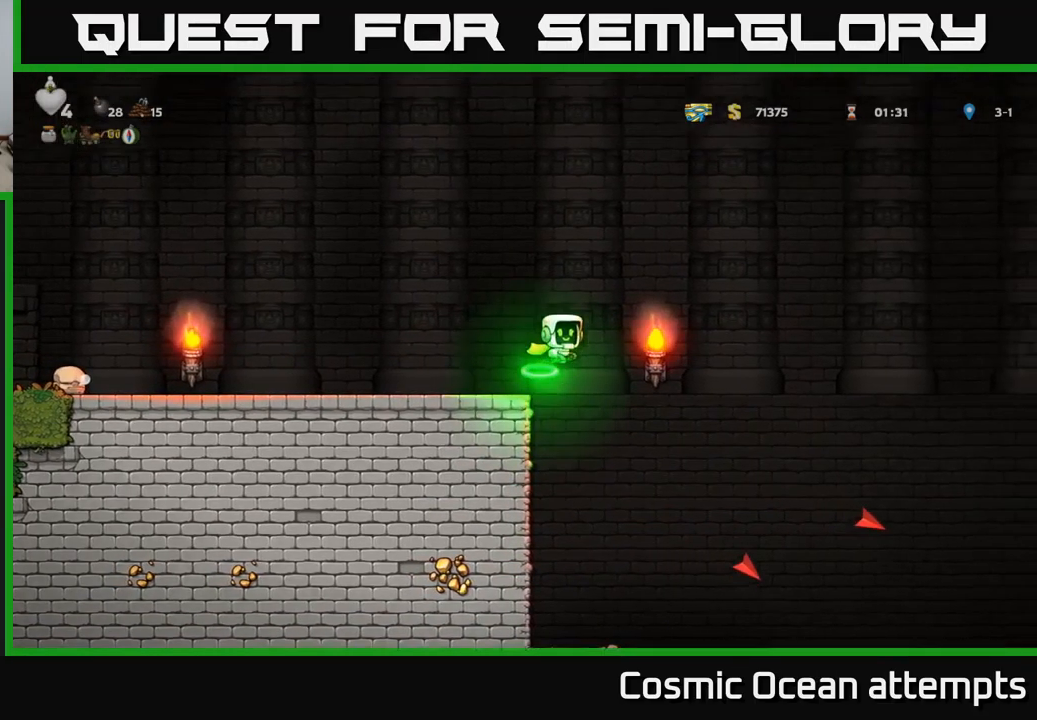
{"buttons": ["A", "DPAD_RIGHT"], "left_stick": "center", "events": [[200, "A", "up"], [267, "A", "down"]]}
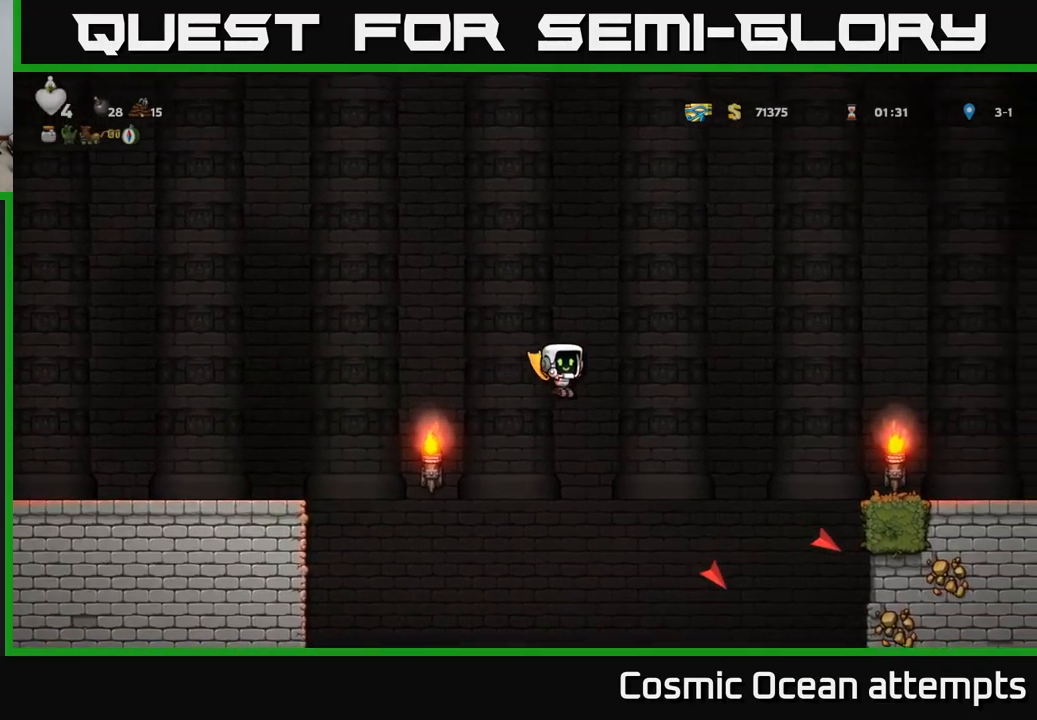
{"buttons": ["A", "DPAD_RIGHT"], "left_stick": "center", "events": []}
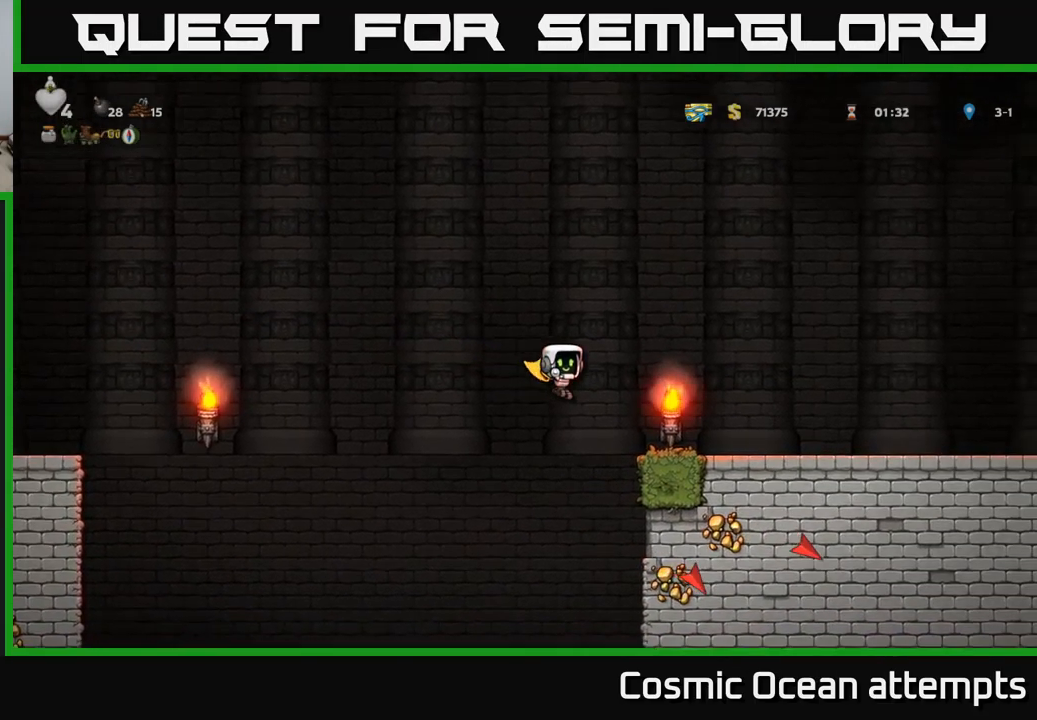
{"buttons": ["DPAD_RIGHT"], "left_stick": "center", "events": [[100, "A", "up"]]}
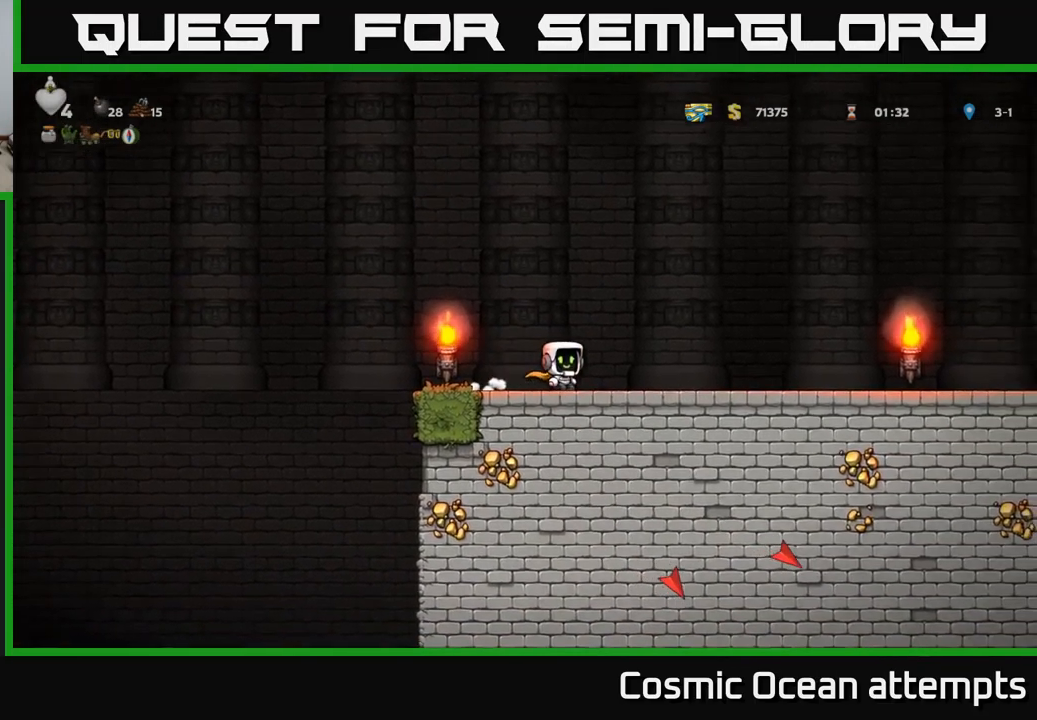
{"buttons": ["DPAD_RIGHT"], "left_stick": "center", "events": []}
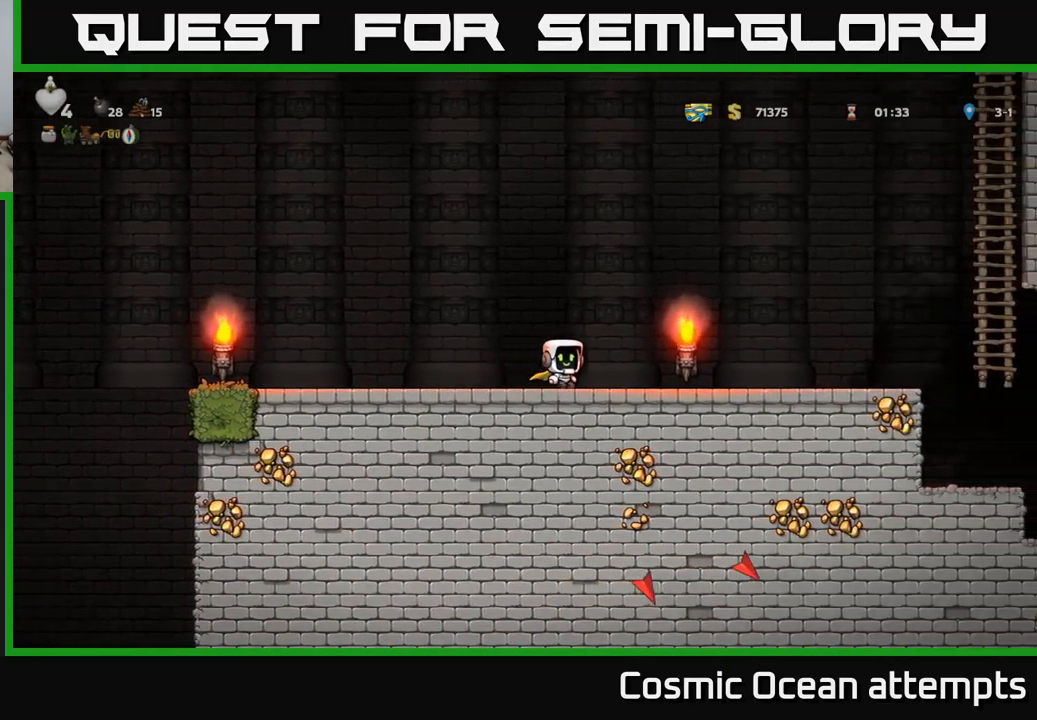
{"buttons": ["DPAD_RIGHT"], "left_stick": "center", "events": []}
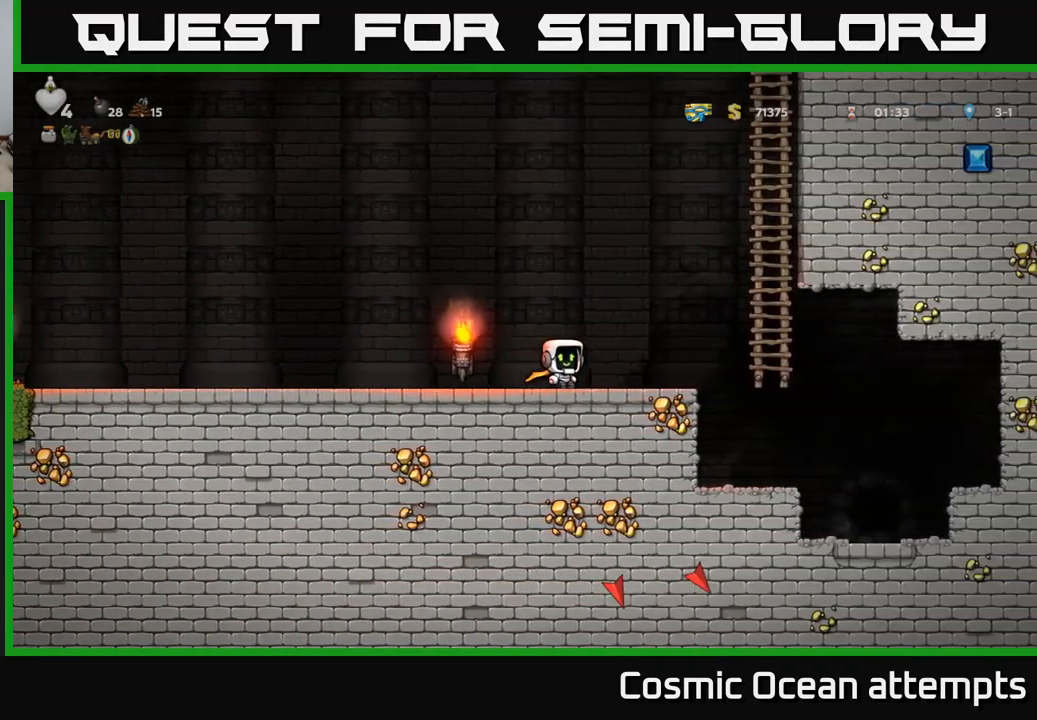
{"buttons": ["DPAD_LEFT"], "left_stick": "center", "events": [[400, "DPAD_RIGHT", "up"], [484, "DPAD_LEFT", "down"]]}
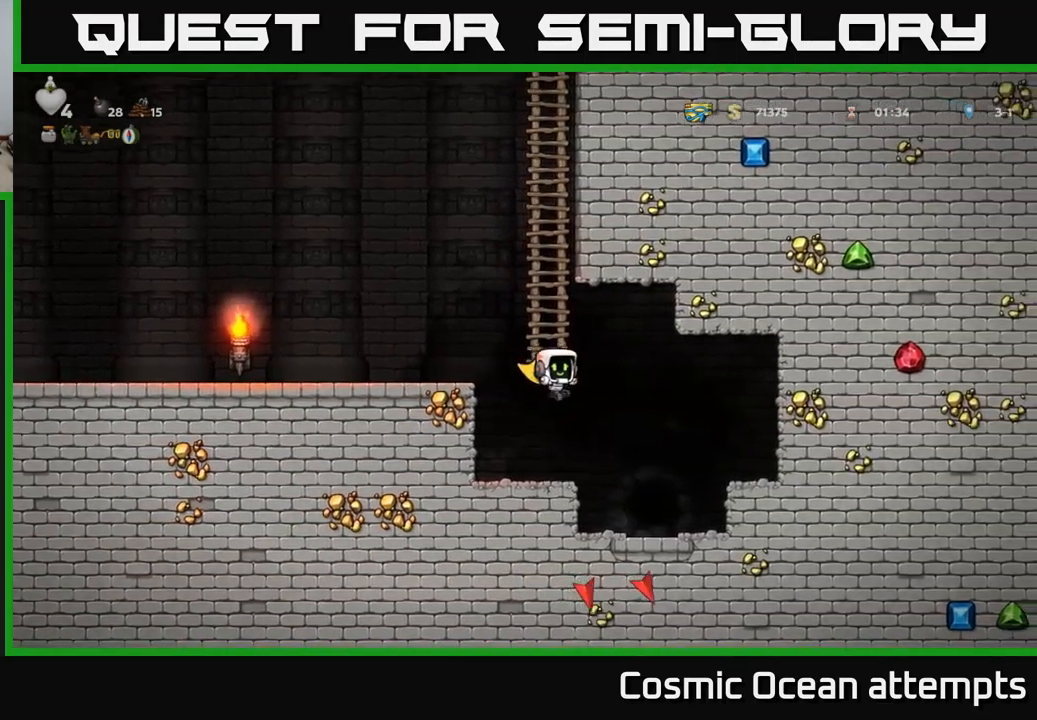
{"buttons": ["A", "DPAD_UP", "DPAD_RIGHT"], "left_stick": "center", "events": [[117, "DPAD_LEFT", "up"], [267, "A", "down"], [351, "DPAD_RIGHT", "down"], [484, "DPAD_UP", "down"]]}
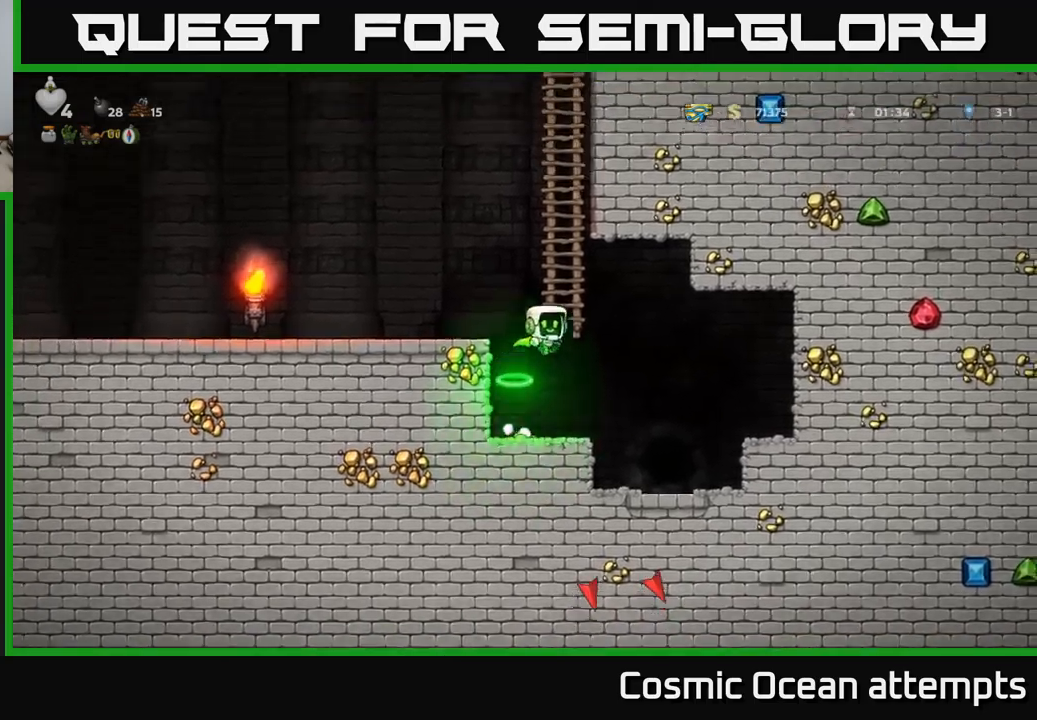
{"buttons": ["A", "DPAD_UP"], "left_stick": "center", "events": [[17, "DPAD_RIGHT", "up"], [50, "A", "up"], [367, "A", "down"]]}
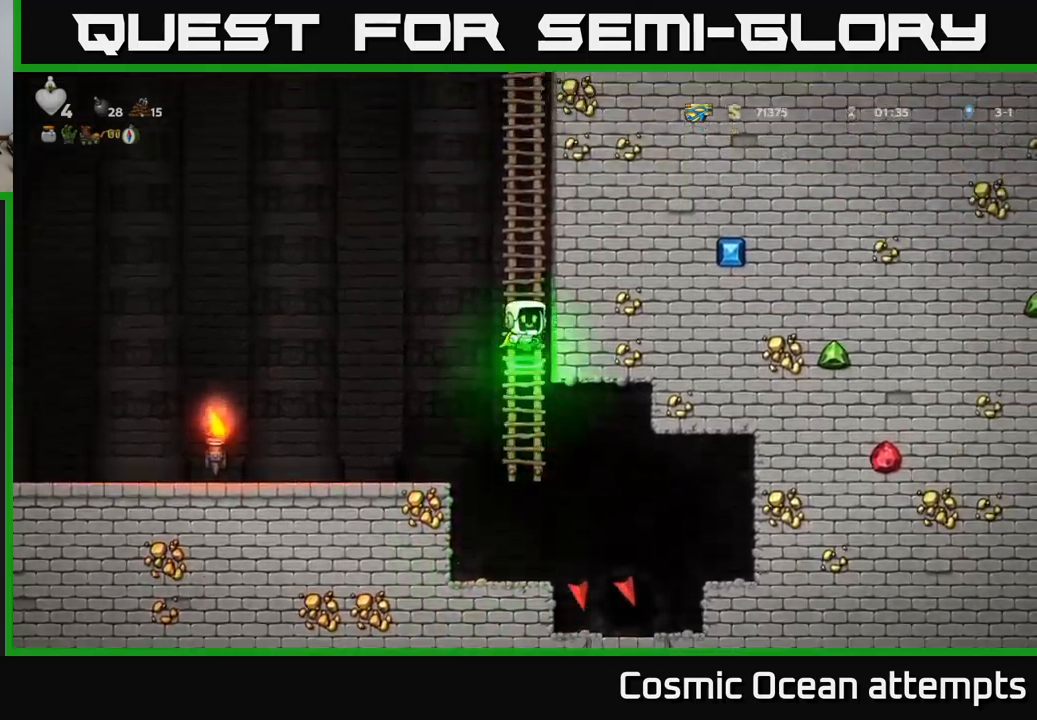
{"buttons": ["DPAD_UP"], "left_stick": "center", "events": [[117, "A", "up"], [233, "A", "down"], [433, "A", "up"]]}
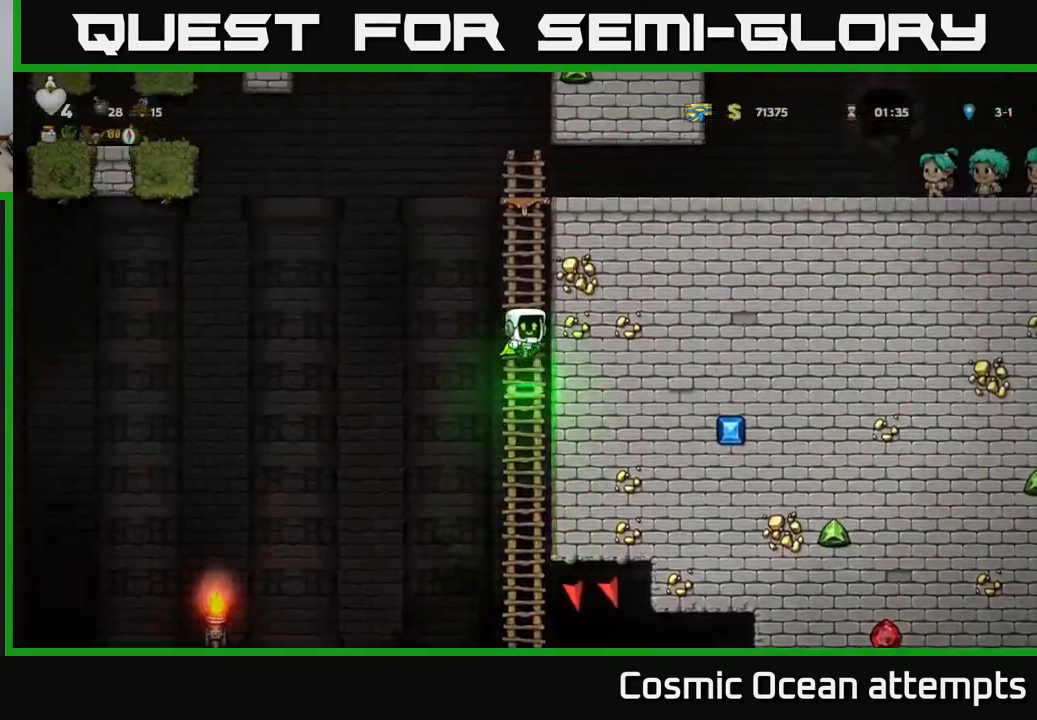
{"buttons": ["DPAD_UP"], "left_stick": "center", "events": [[83, "A", "down"], [267, "A", "up"]]}
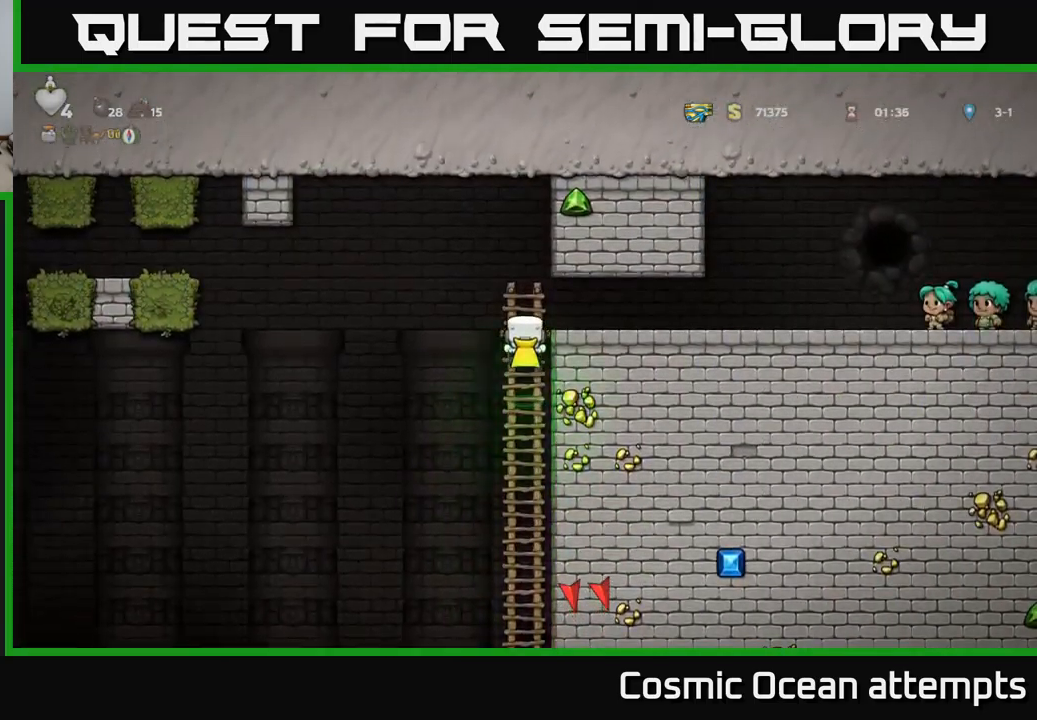
{"buttons": [], "left_stick": "center", "events": [[33, "DPAD_UP", "up"], [183, "DPAD_LEFT", "down"], [200, "A", "down"], [400, "A", "up"], [500, "DPAD_LEFT", "up"]]}
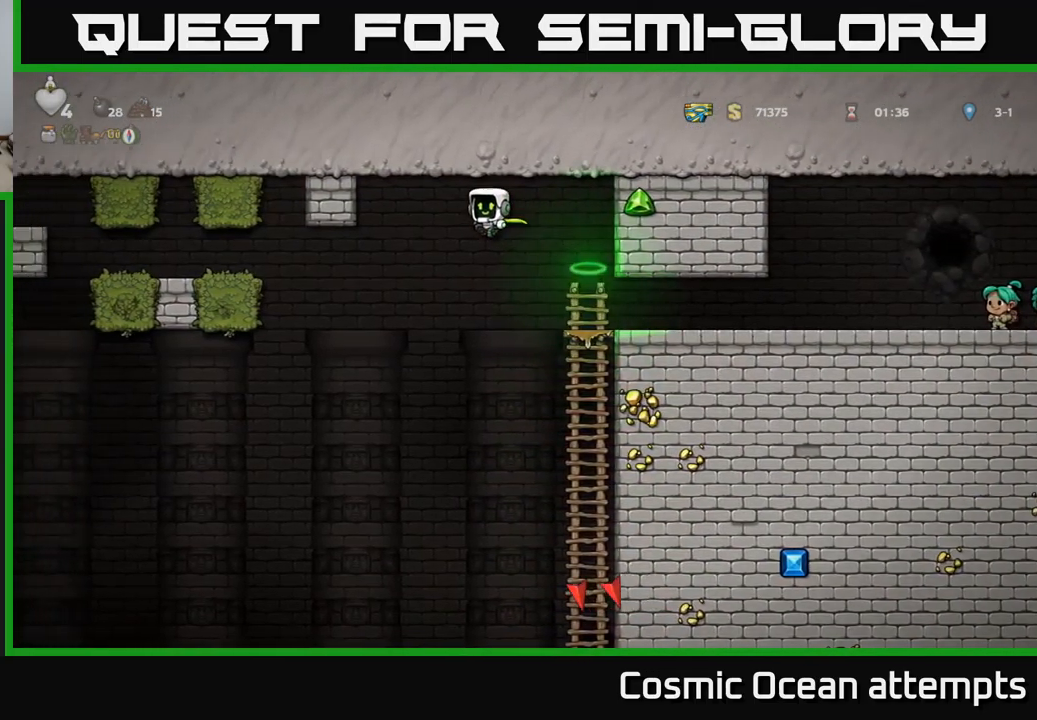
{"buttons": ["A", "DPAD_LEFT"], "left_stick": "center", "events": [[133, "DPAD_LEFT", "down"], [217, "A", "down"]]}
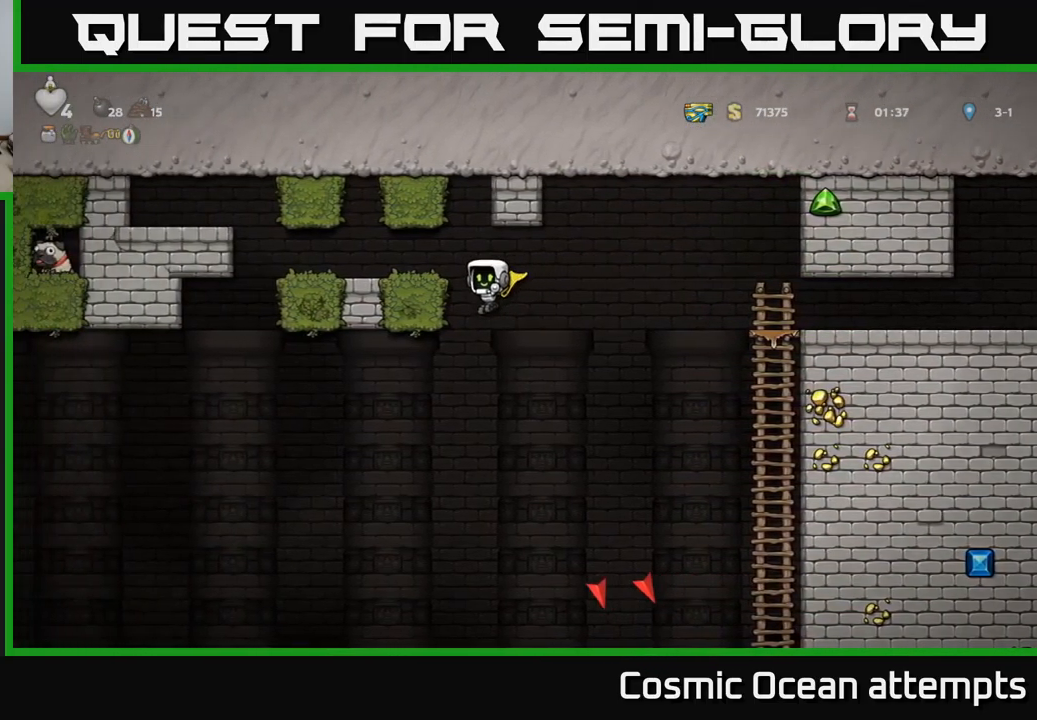
{"buttons": ["DPAD_LEFT"], "left_stick": "center", "events": [[50, "A", "up"], [233, "A", "down"], [400, "A", "up"]]}
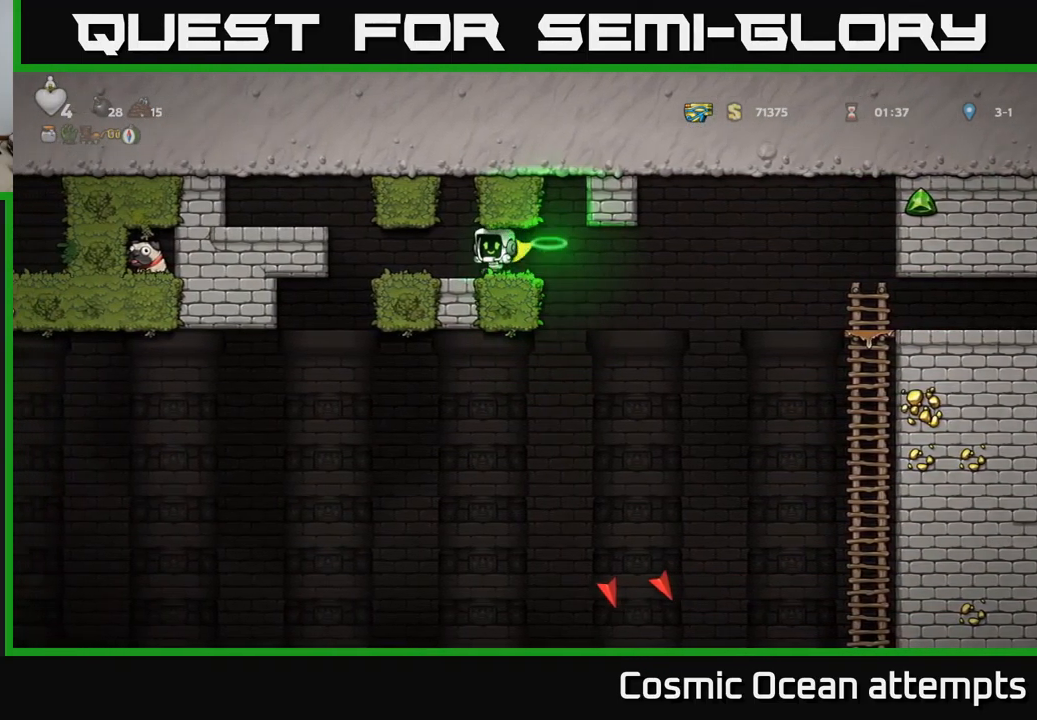
{"buttons": [], "left_stick": "center", "events": [[250, "DPAD_LEFT", "up"]]}
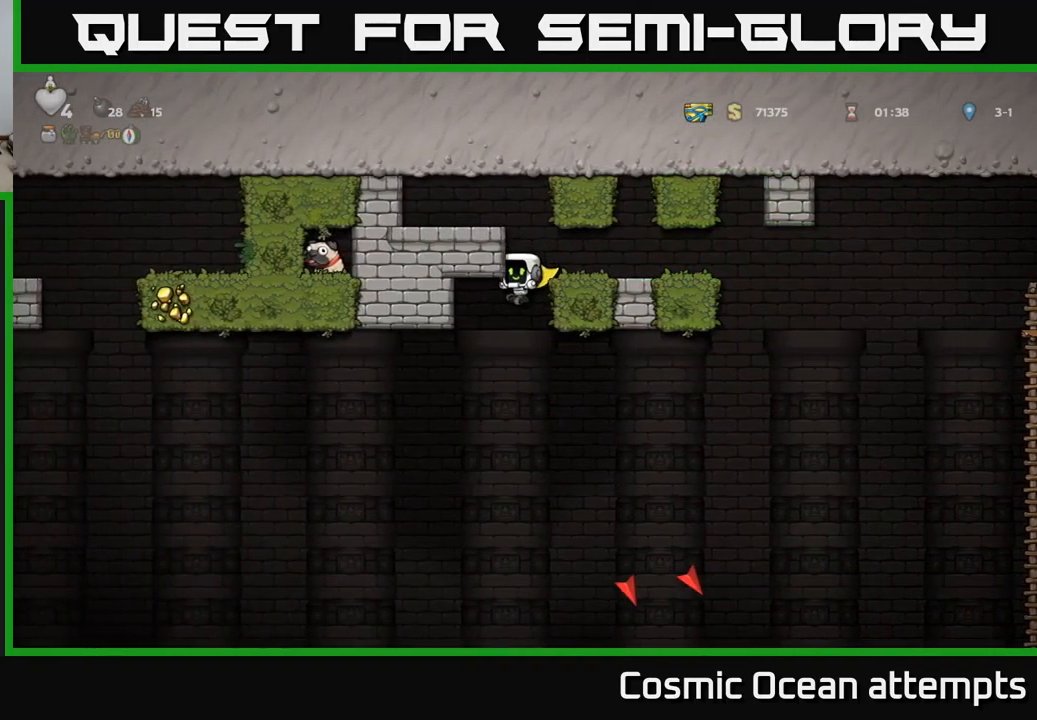
{"buttons": ["A", "DPAD_LEFT"], "left_stick": "center", "events": [[133, "DPAD_LEFT", "down"], [267, "A", "down"]]}
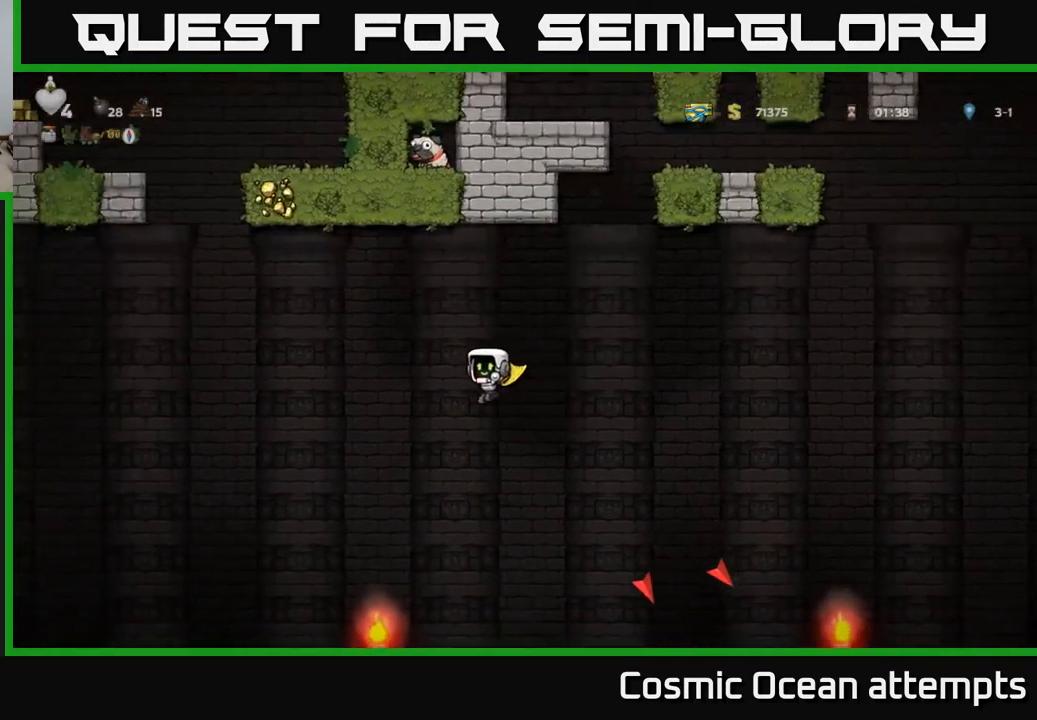
{"buttons": ["A", "DPAD_LEFT"], "left_stick": "center", "events": []}
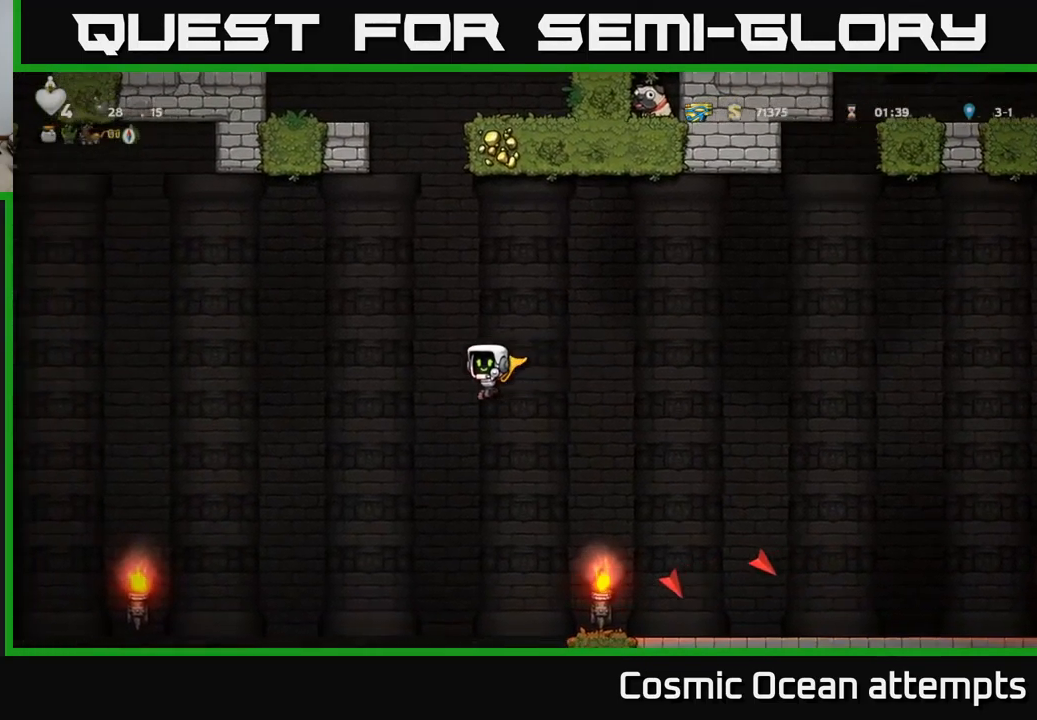
{"buttons": ["A", "DPAD_LEFT"], "left_stick": "center", "events": []}
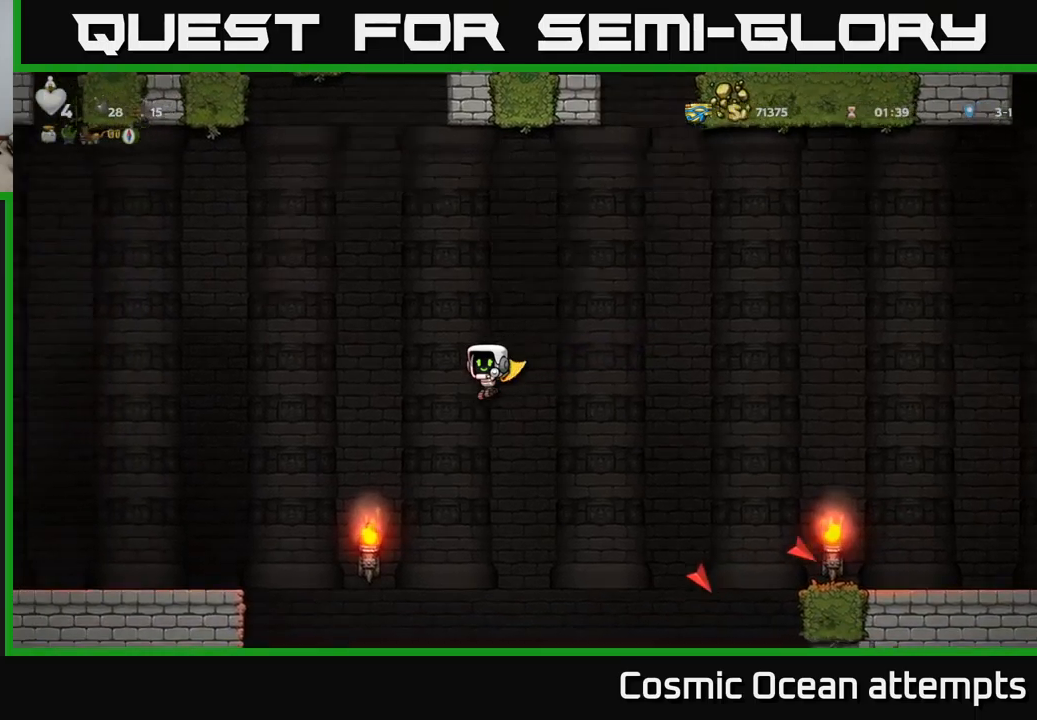
{"buttons": ["DPAD_LEFT"], "left_stick": "center", "events": [[350, "A", "up"]]}
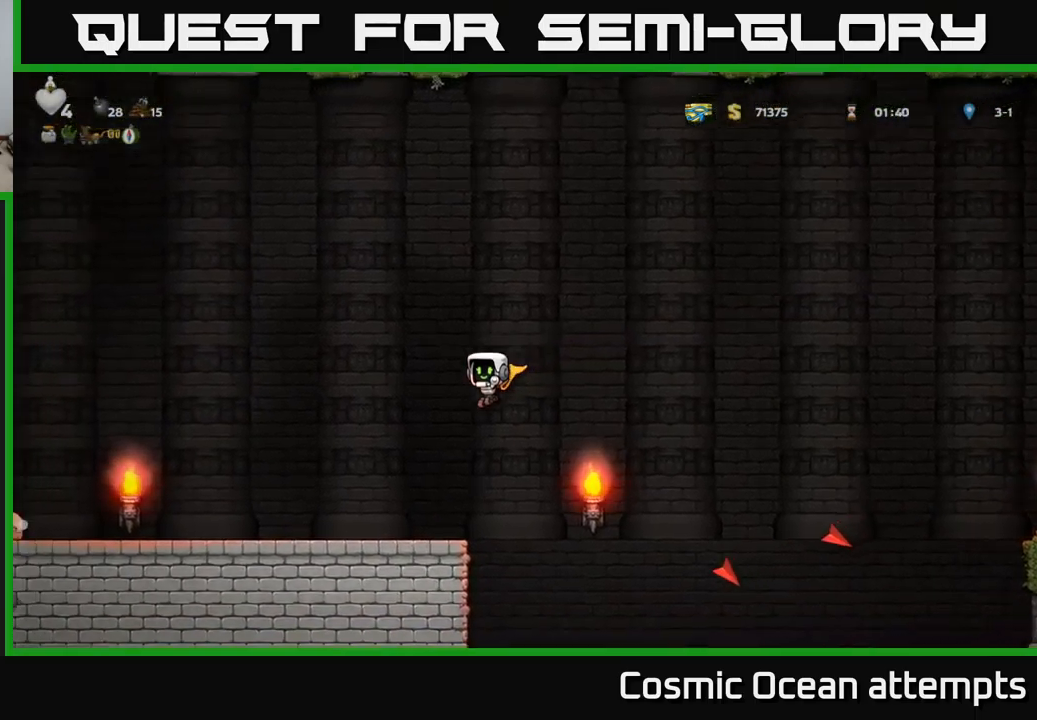
{"buttons": ["DPAD_RIGHT"], "left_stick": "center", "events": [[133, "DPAD_LEFT", "up"], [233, "DPAD_RIGHT", "down"]]}
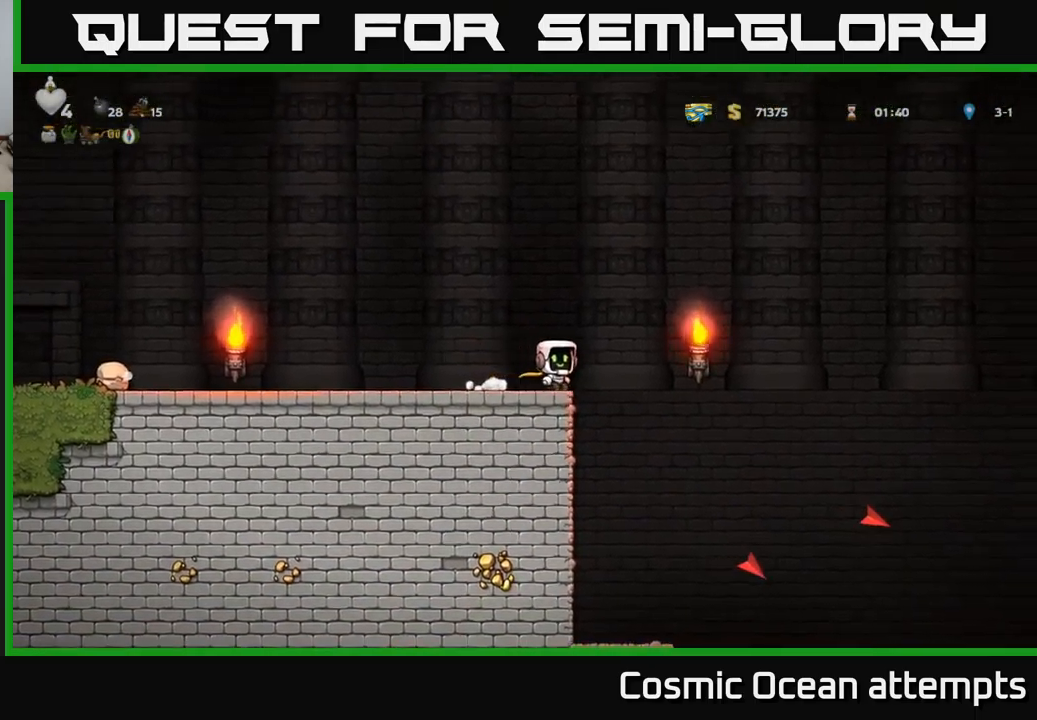
{"buttons": ["A"], "left_stick": "center", "events": [[133, "DPAD_RIGHT", "up"], [400, "A", "down"]]}
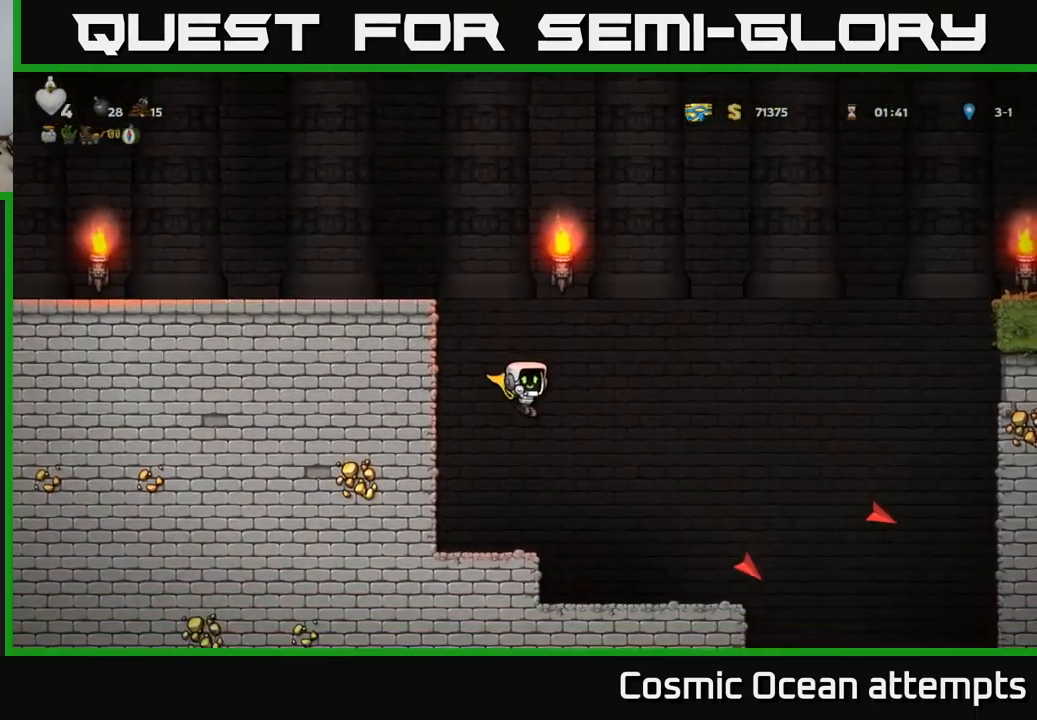
{"buttons": ["DPAD_RIGHT"], "left_stick": "center", "events": [[67, "A", "up"], [83, "DPAD_LEFT", "down"], [167, "DPAD_LEFT", "up"], [400, "DPAD_RIGHT", "down"]]}
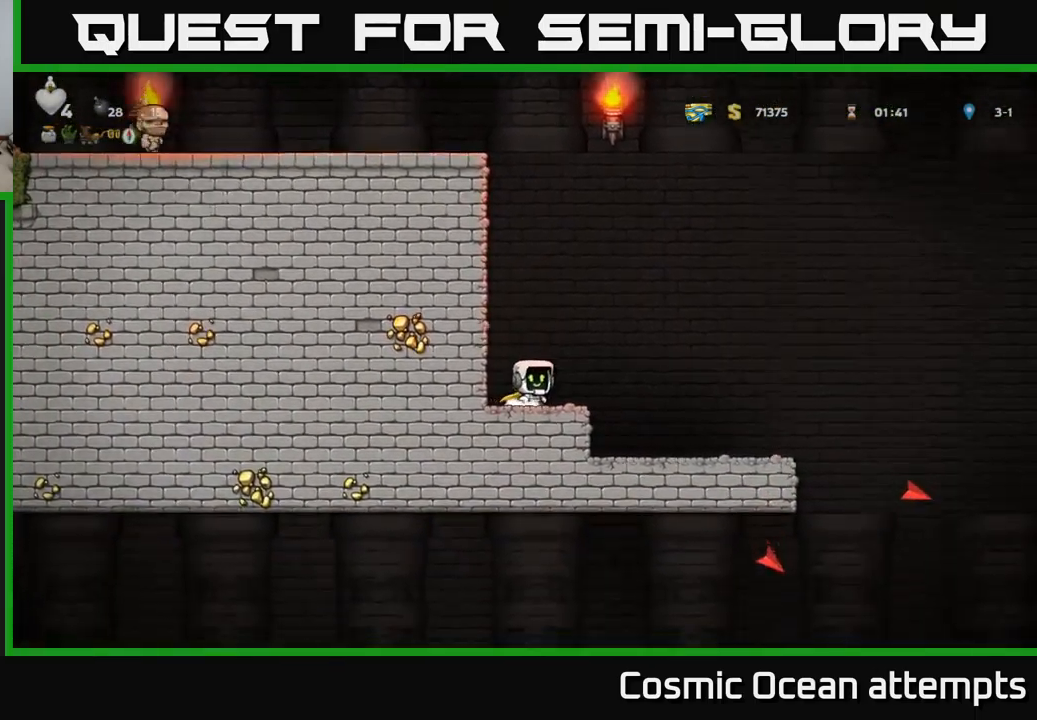
{"buttons": ["DPAD_RIGHT"], "left_stick": "center", "events": [[233, "DPAD_RIGHT", "up"], [433, "DPAD_RIGHT", "down"]]}
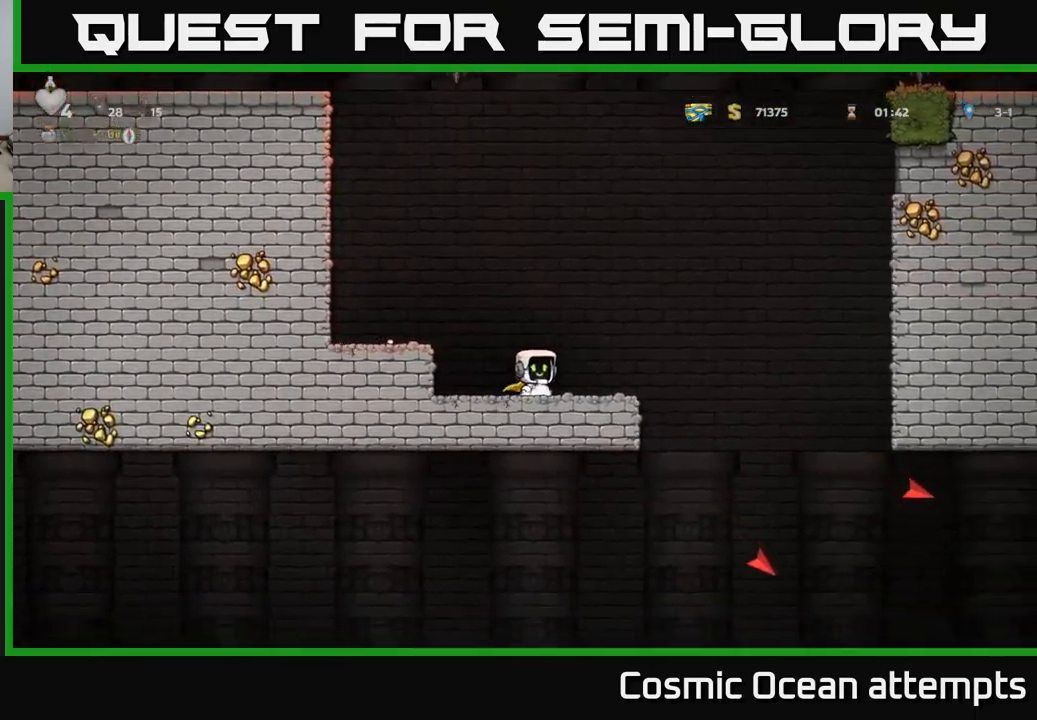
{"buttons": [], "left_stick": "center", "events": [[383, "DPAD_RIGHT", "up"]]}
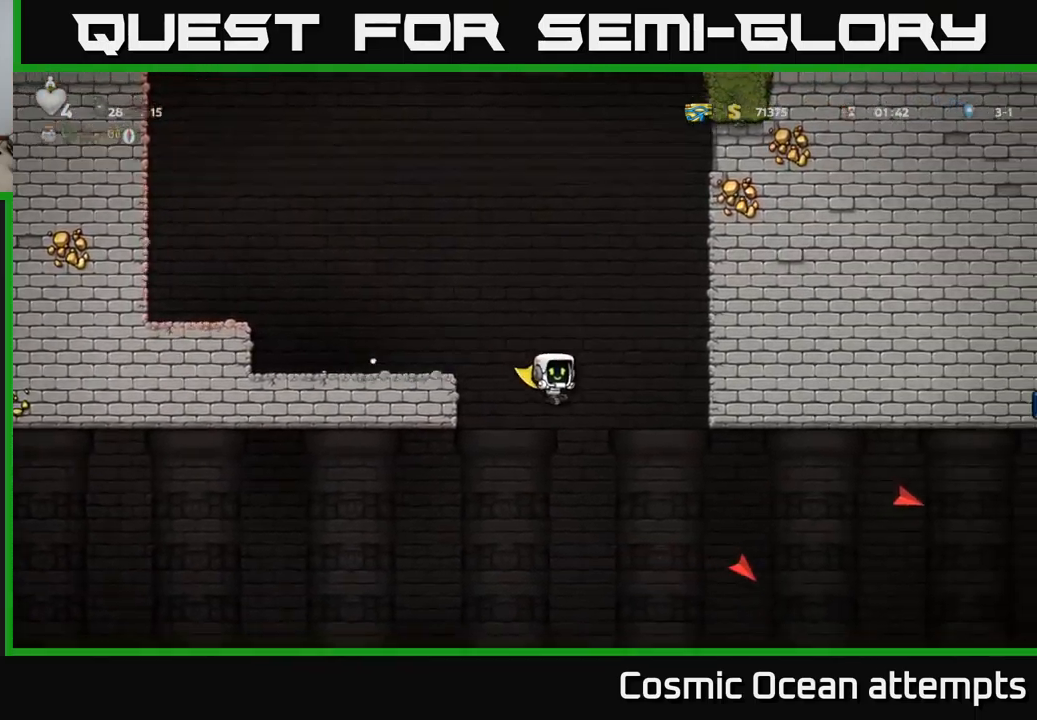
{"buttons": ["A"], "left_stick": "center", "events": [[267, "A", "down"]]}
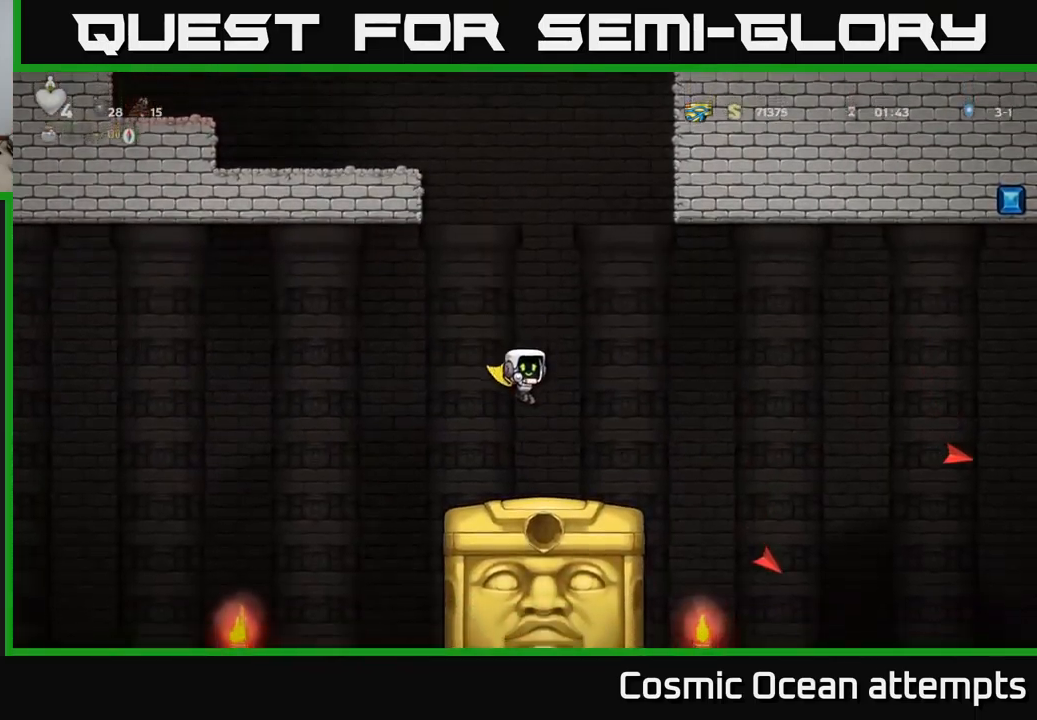
{"buttons": ["DPAD_LEFT"], "left_stick": "center", "events": [[67, "A", "up"], [500, "DPAD_LEFT", "down"]]}
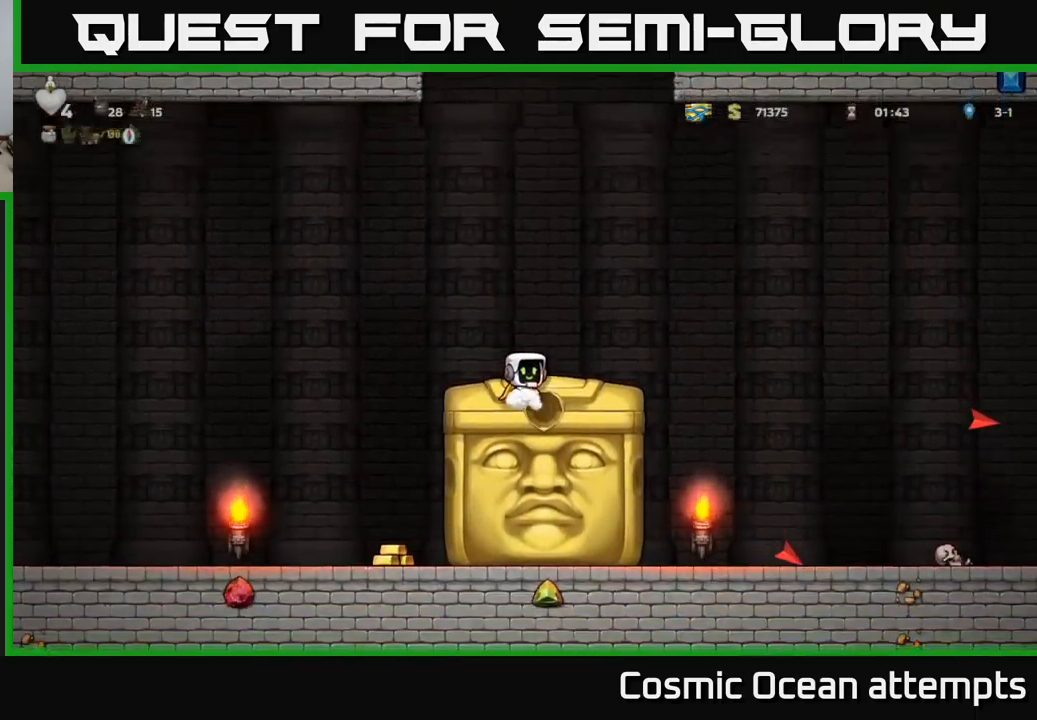
{"buttons": [], "left_stick": "center", "events": [[83, "DPAD_LEFT", "up"]]}